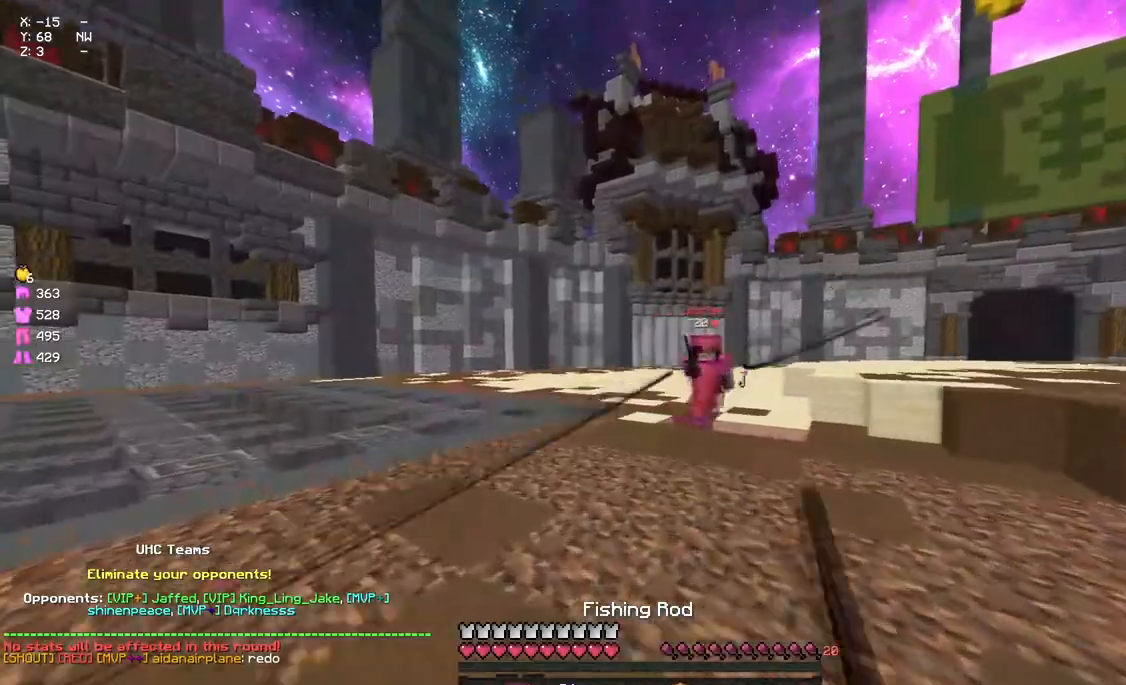
Gameplay with keyboard and mouse; each line is a JSON object with the keys and mouse buttons held at the frame after it. "events" lists presses ("down") and releases ("up") of "a", "d", "s", "space", "w", "mouse_left" and "mouse_right" between this image and that frame as [ms after this image, input, new state], when the widget could be followed in between. "mouse_left", "mouse_right" = the "left", "right" buttons of the "mouse" list. No other keys are recorded. Fast repeated clicks can show as one long hold. Mouse movement is not recorded.
{"keys": ["a", "w"], "mouse": [], "events": [[17, "mouse_right", "down"], [83, "a", "up"], [83, "mouse_right", "up"], [133, "d", "down"], [300, "mouse_right", "down"], [350, "a", "down"], [350, "d", "up"], [400, "mouse_right", "up"]]}
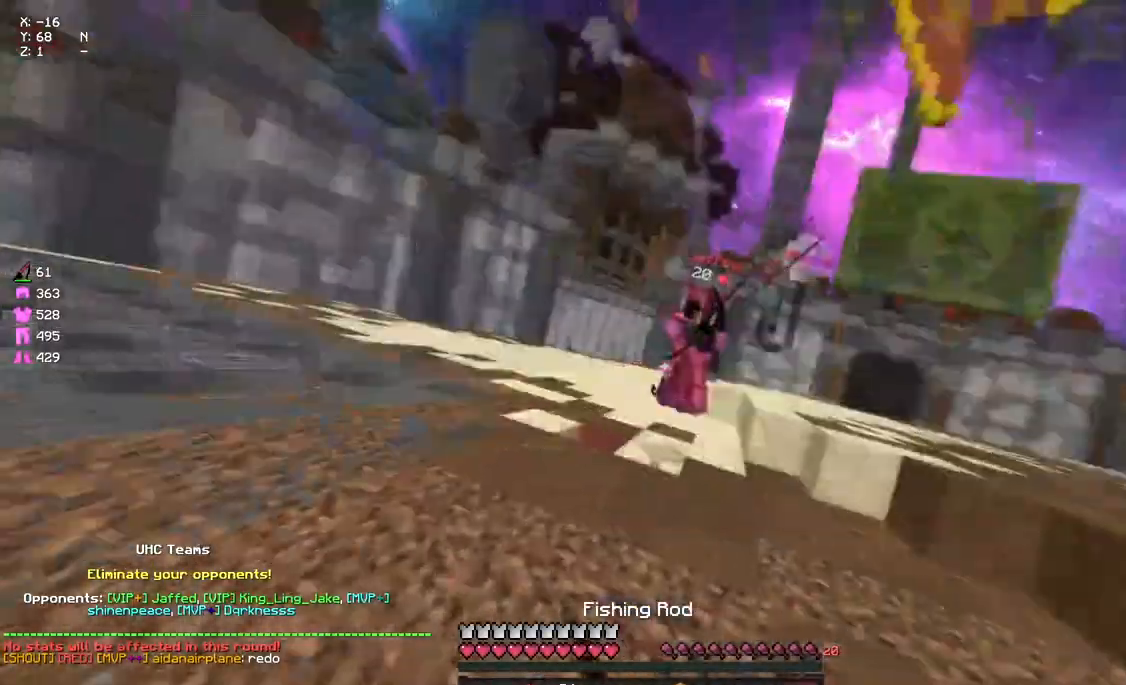
{"keys": ["d", "w"], "mouse": [], "events": [[117, "mouse_right", "down"], [233, "mouse_right", "up"], [350, "mouse_right", "down"], [450, "a", "up"], [450, "mouse_right", "up"], [500, "d", "down"]]}
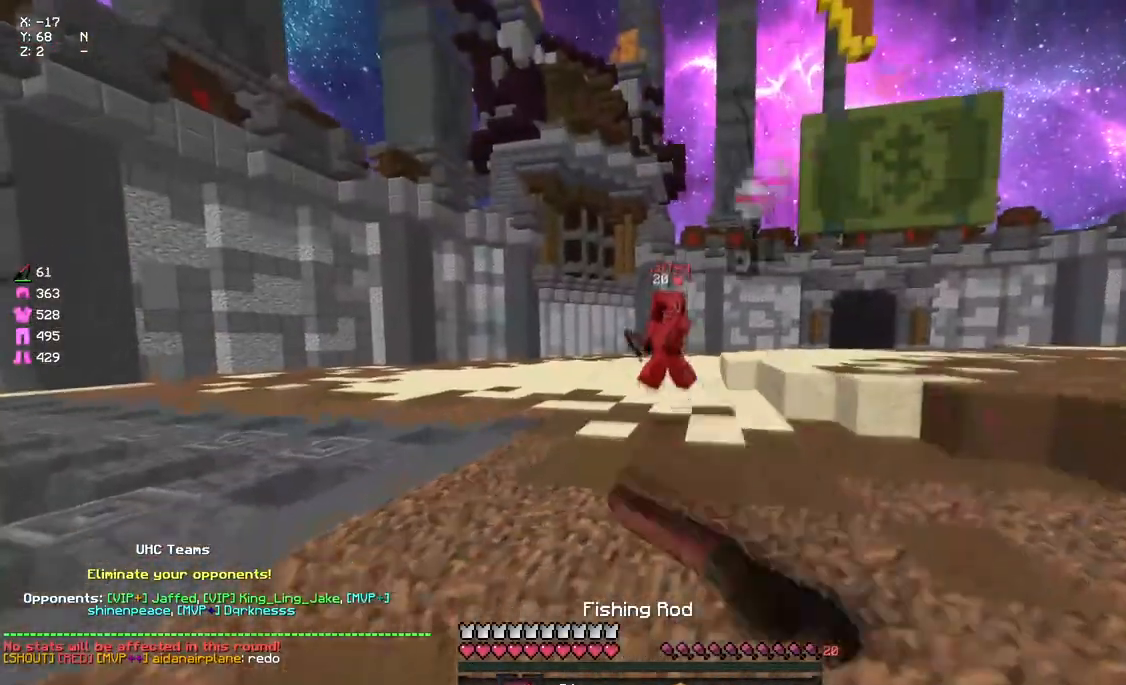
{"keys": ["a", "w"], "mouse": ["right"], "events": [[217, "mouse_right", "down"], [217, "w", "up"], [267, "mouse_right", "up"], [433, "a", "down"], [433, "d", "up"], [433, "mouse_right", "down"], [433, "w", "down"]]}
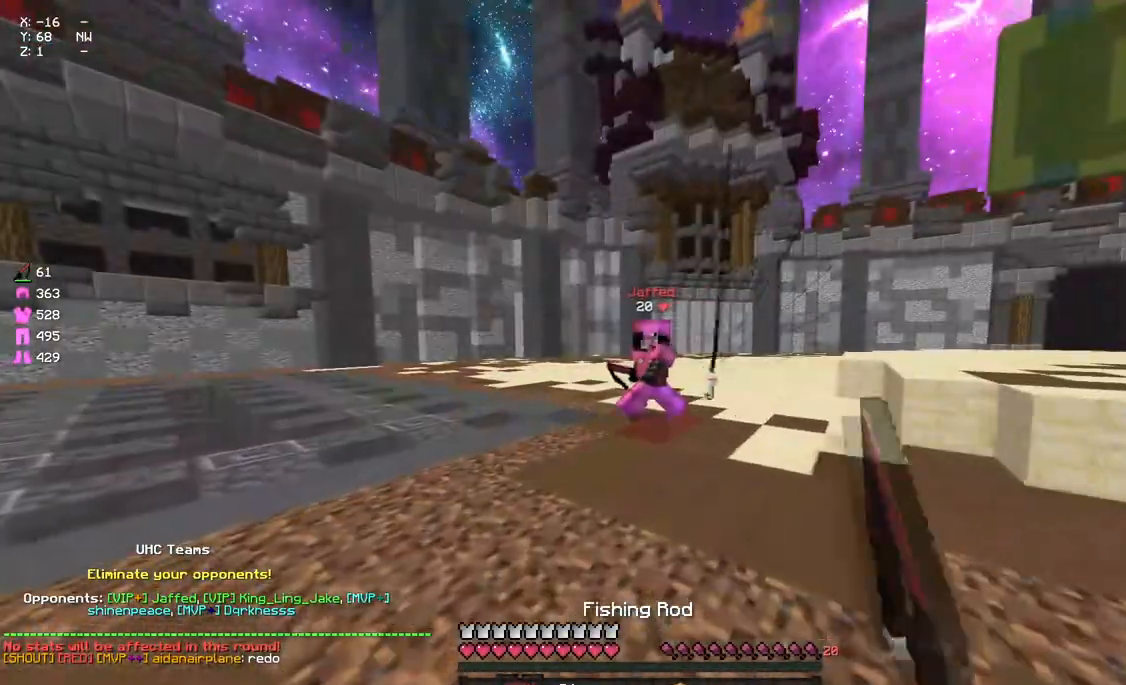
{"keys": ["w"], "mouse": ["left"], "events": [[50, "mouse_right", "up"], [200, "a", "up"], [200, "mouse_right", "down"], [267, "mouse_right", "up"], [317, "d", "down"], [433, "d", "up"], [433, "mouse_left", "down"]]}
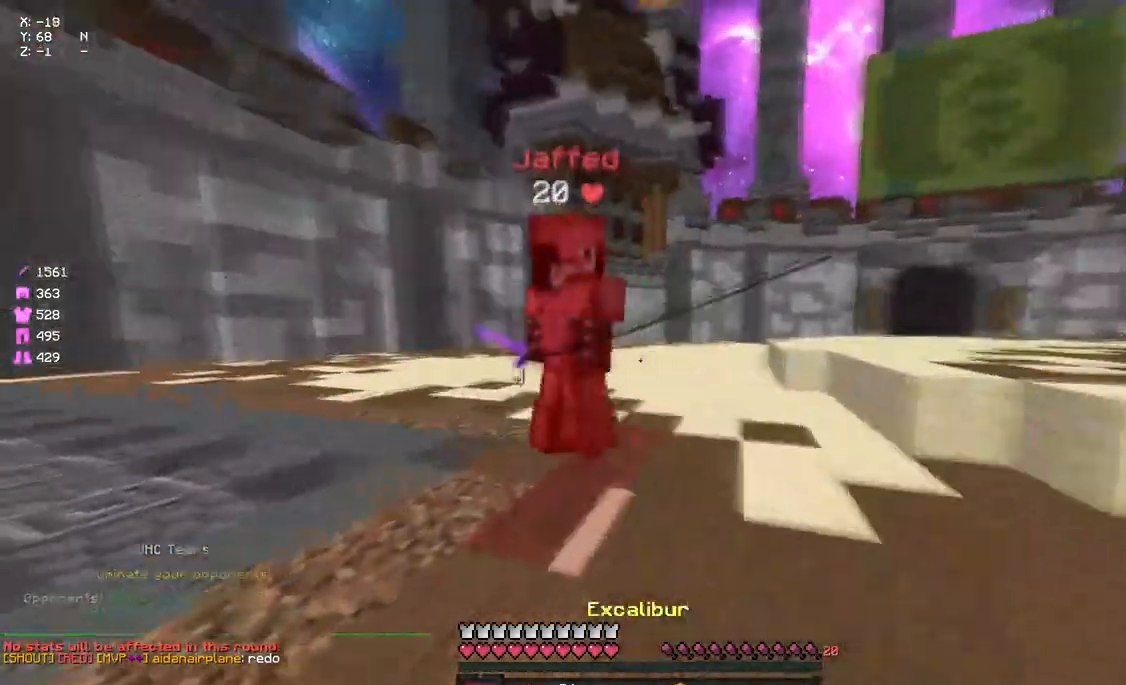
{"keys": ["a", "w"], "mouse": [], "events": [[33, "mouse_left", "up"], [150, "mouse_left", "down"], [150, "w", "up"], [200, "w", "down"], [250, "a", "down"], [300, "a", "up"], [300, "mouse_left", "up"], [367, "a", "down"], [367, "mouse_left", "down"], [417, "mouse_left", "up"]]}
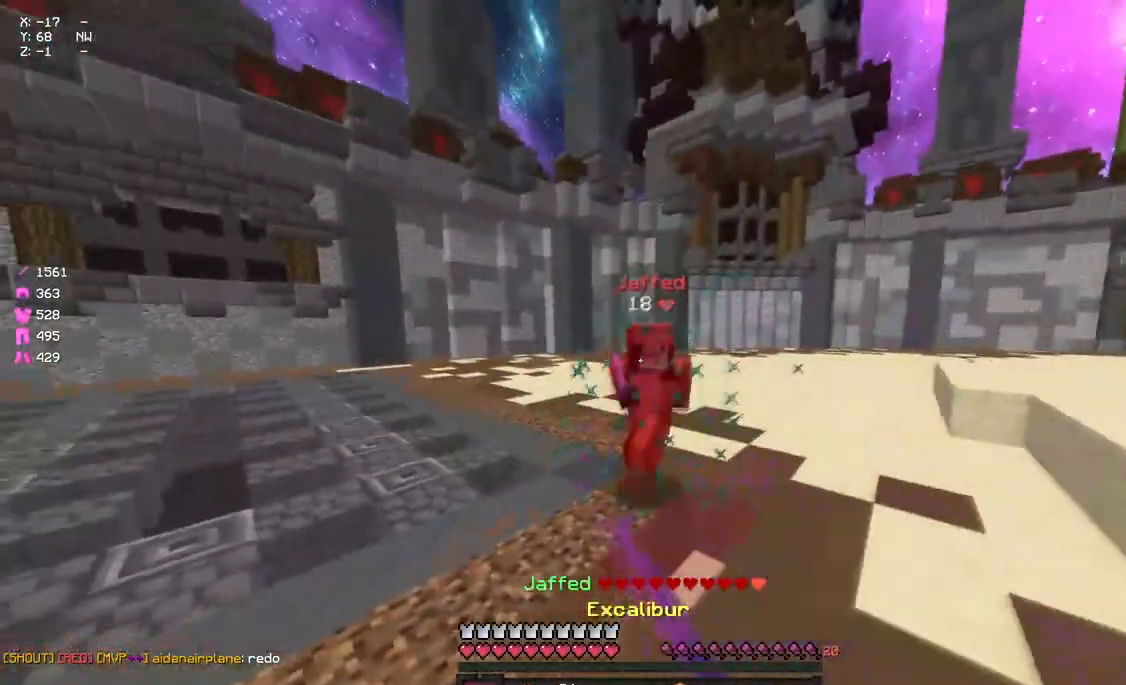
{"keys": ["d", "w"], "mouse": [], "events": [[17, "mouse_right", "down"], [83, "a", "up"], [133, "mouse_right", "up"], [183, "d", "down"], [300, "mouse_right", "down"], [350, "w", "up"], [400, "mouse_right", "up"], [450, "w", "down"]]}
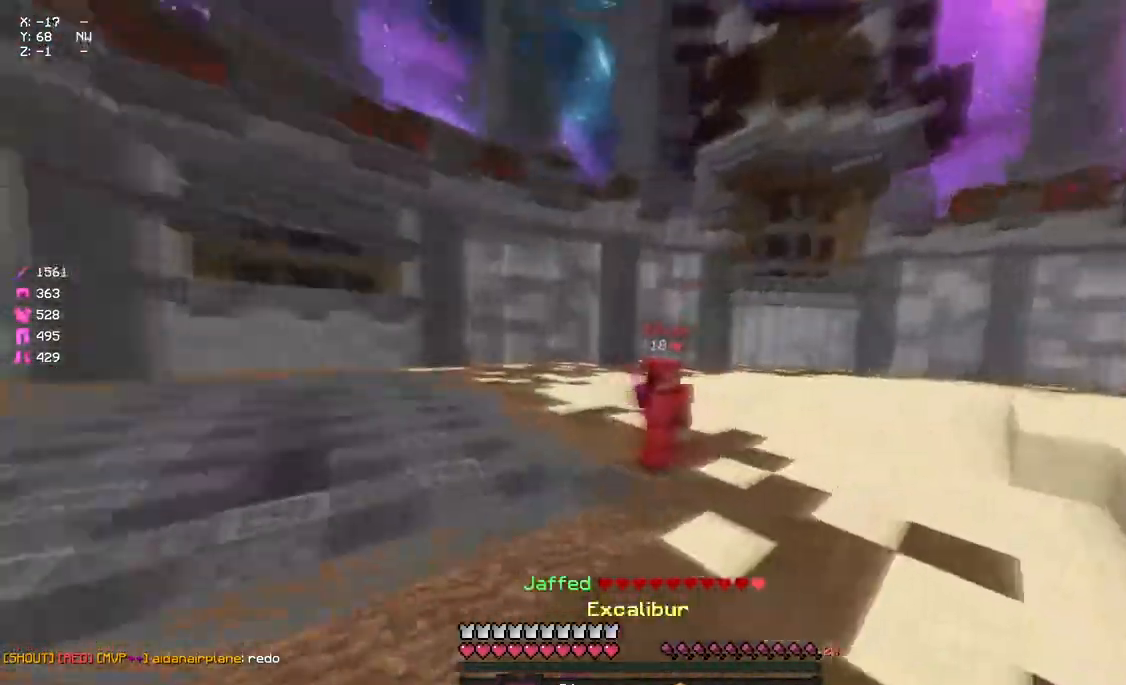
{"keys": ["a", "w"], "mouse": [], "events": [[50, "mouse_right", "down"], [167, "mouse_right", "up"], [450, "d", "up"], [500, "a", "down"]]}
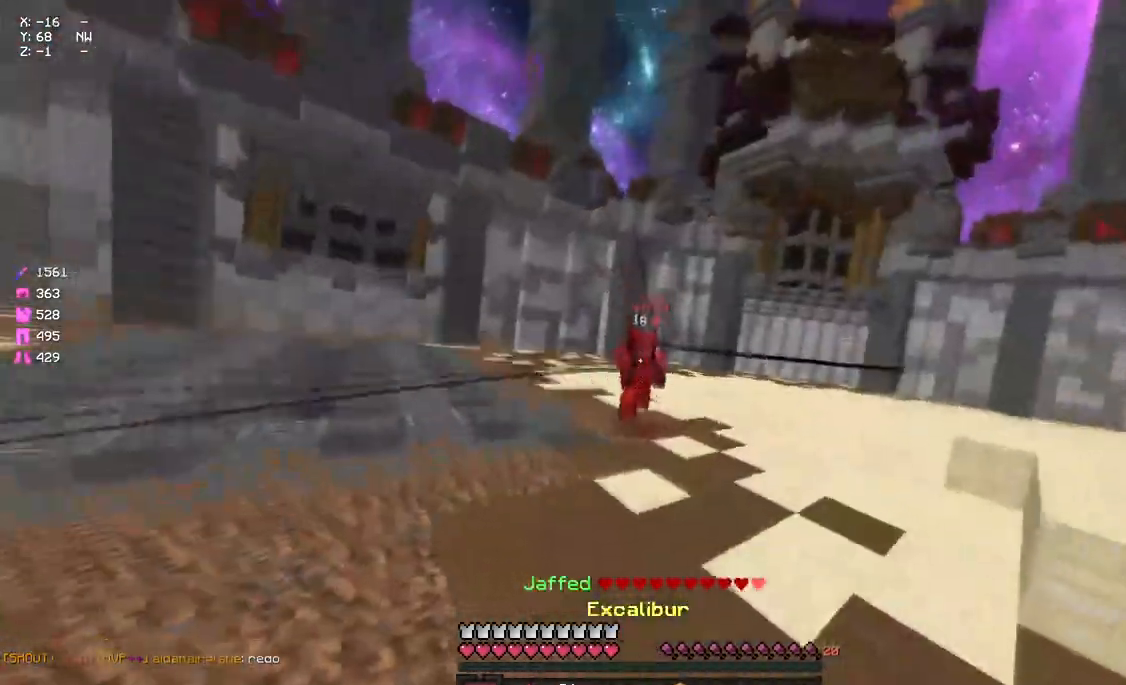
{"keys": ["d", "w"], "mouse": [], "events": [[217, "mouse_right", "down"], [333, "mouse_right", "up"], [383, "a", "up"], [383, "d", "down"]]}
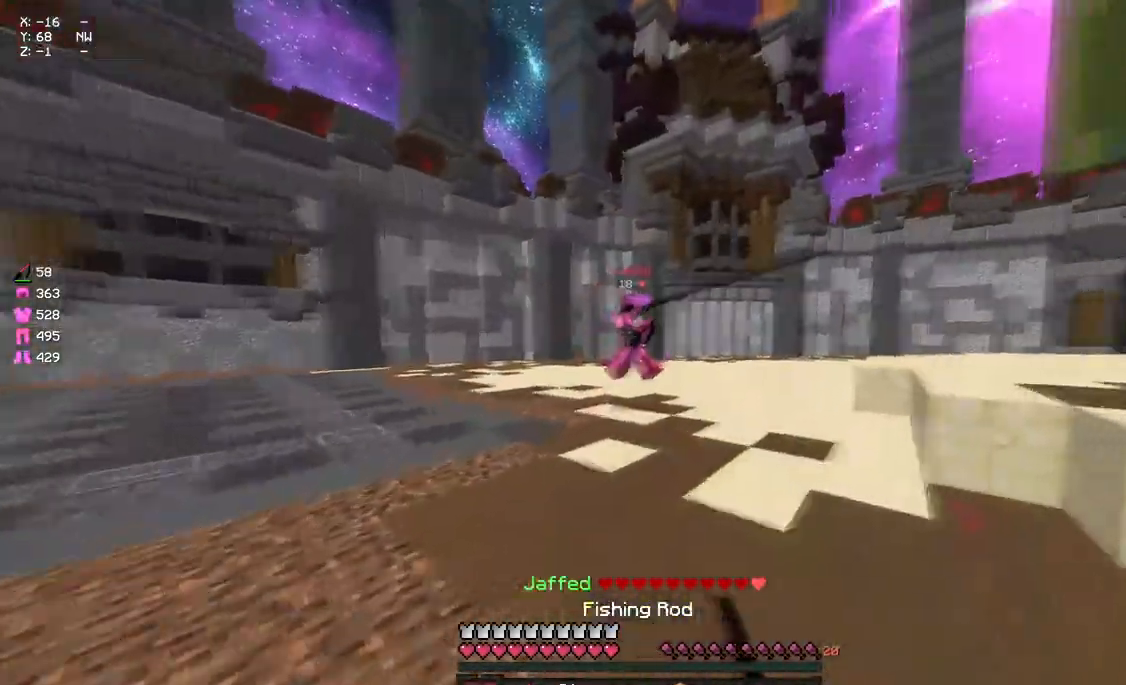
{"keys": ["a", "w"], "mouse": [], "events": [[100, "mouse_right", "down"], [217, "mouse_right", "up"], [383, "a", "down"], [383, "d", "up"], [383, "mouse_right", "down"], [483, "mouse_right", "up"]]}
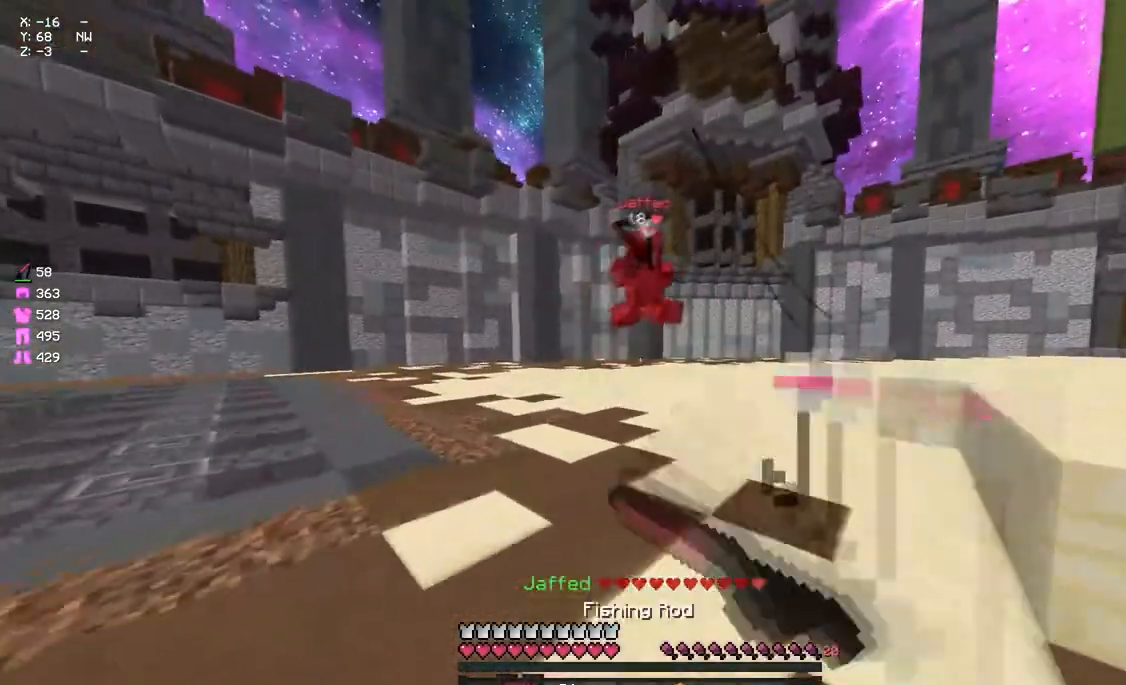
{"keys": ["a", "w"], "mouse": ["right"], "events": [[200, "mouse_right", "down"], [300, "mouse_right", "up"], [417, "mouse_right", "down"]]}
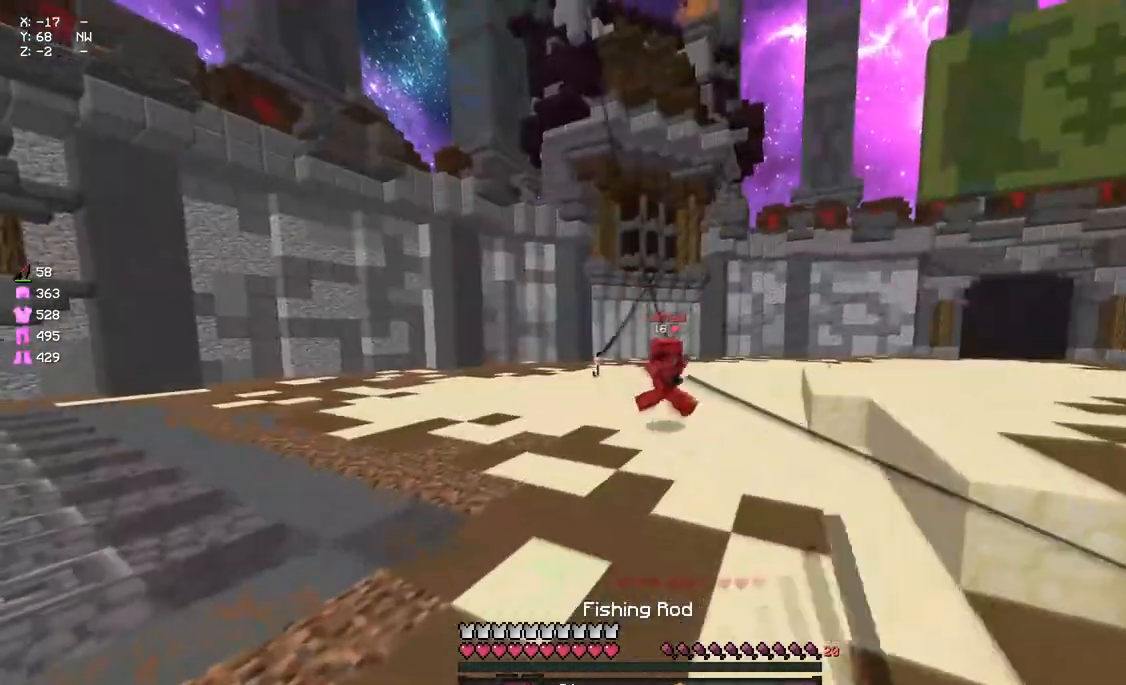
{"keys": ["a", "w"], "mouse": [], "events": [[17, "mouse_right", "up"], [350, "mouse_right", "down"], [450, "mouse_right", "up"]]}
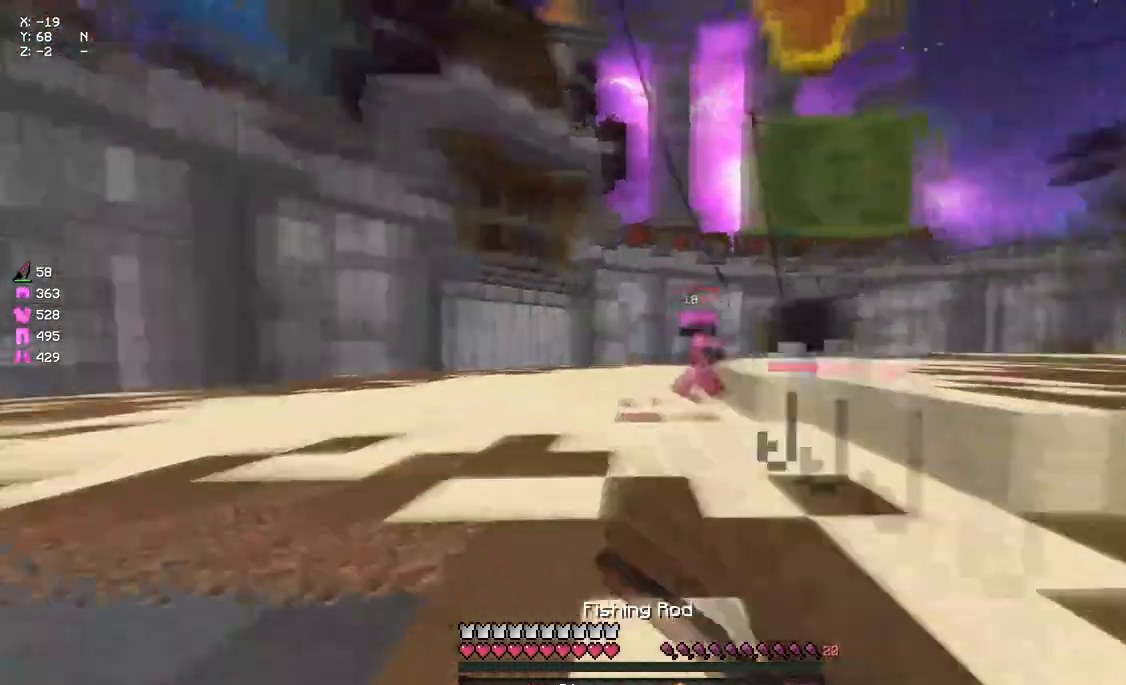
{"keys": ["d", "w"], "mouse": [], "events": [[17, "w", "up"], [117, "mouse_right", "down"], [233, "mouse_right", "up"], [233, "w", "down"], [333, "a", "up"], [333, "d", "down"]]}
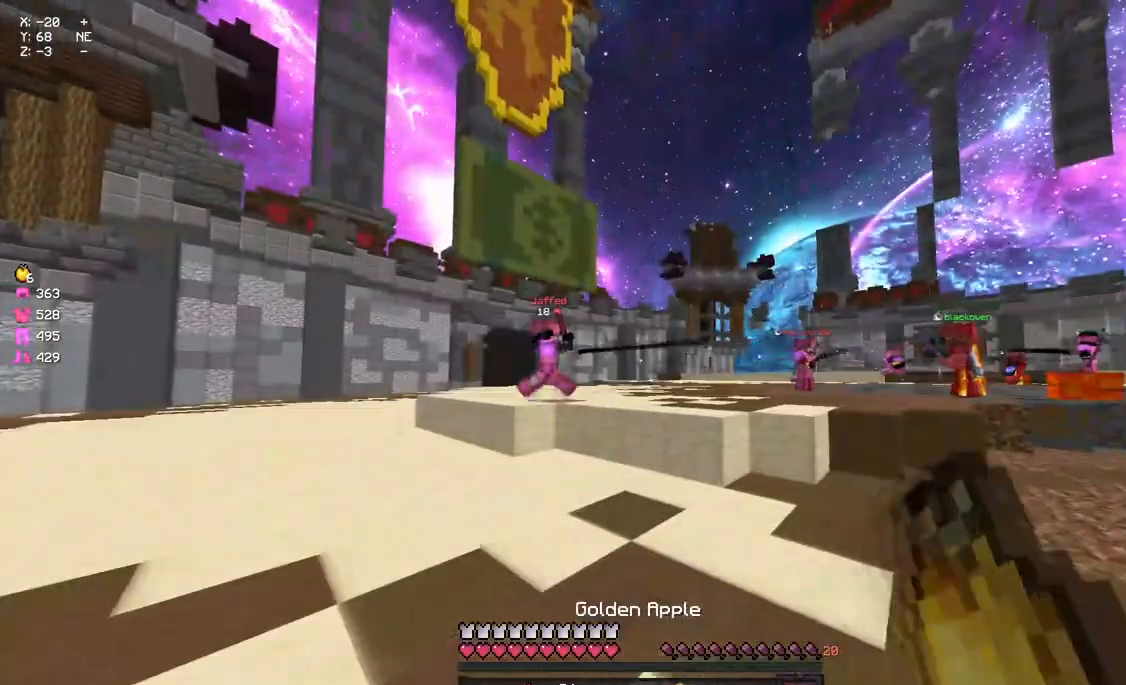
{"keys": ["d", "w"], "mouse": [], "events": [[100, "mouse_right", "down"], [267, "mouse_right", "up"]]}
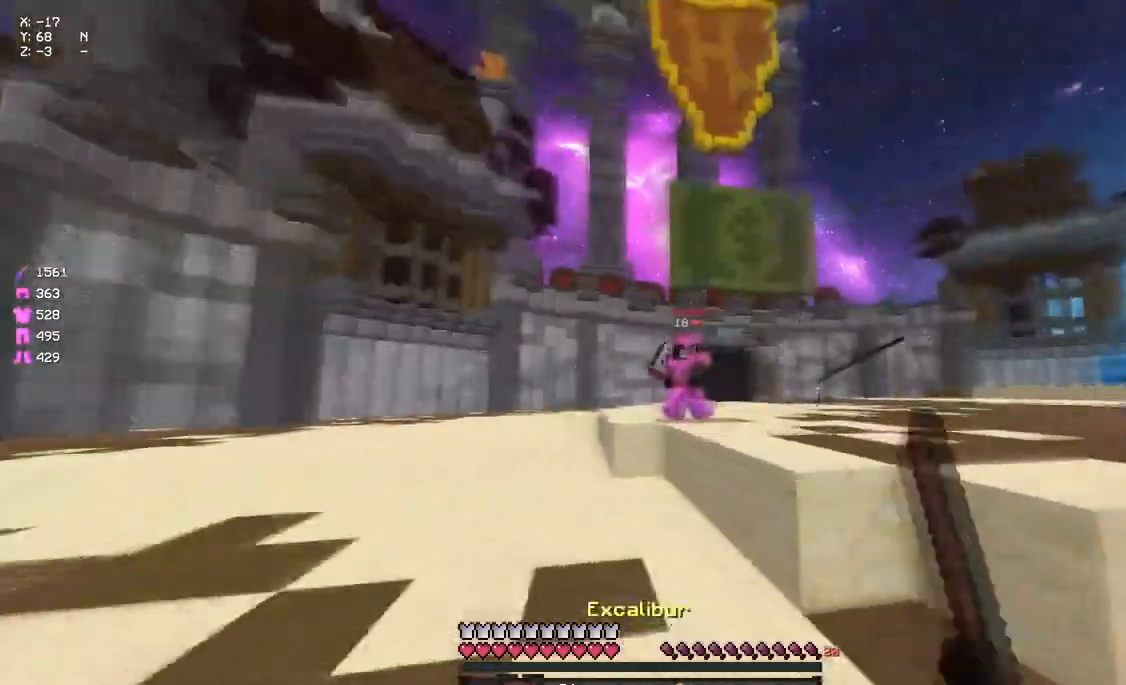
{"keys": ["a", "w"], "mouse": [], "events": [[33, "mouse_right", "down"], [100, "a", "down"], [100, "d", "up"], [150, "mouse_right", "up"]]}
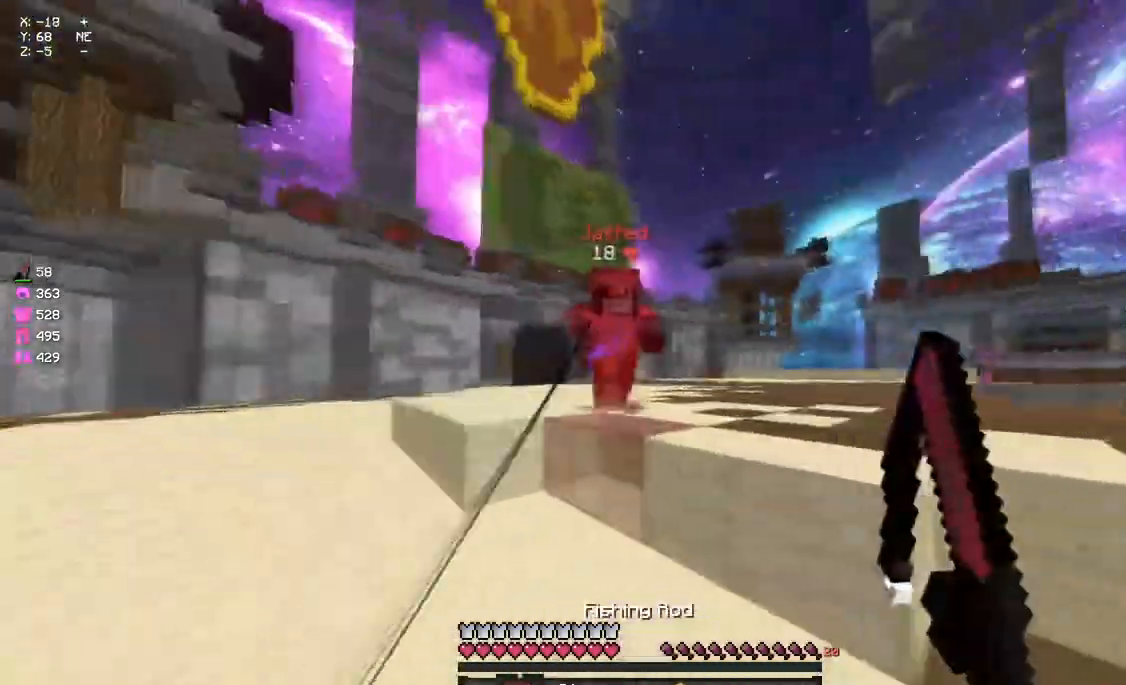
{"keys": ["w"], "mouse": ["left"], "events": [[133, "a", "up"], [133, "d", "down"], [250, "space", "down"], [300, "mouse_left", "down"], [350, "mouse_left", "up"], [350, "space", "up"], [400, "d", "up"], [400, "mouse_left", "down"], [400, "w", "up"], [467, "w", "down"]]}
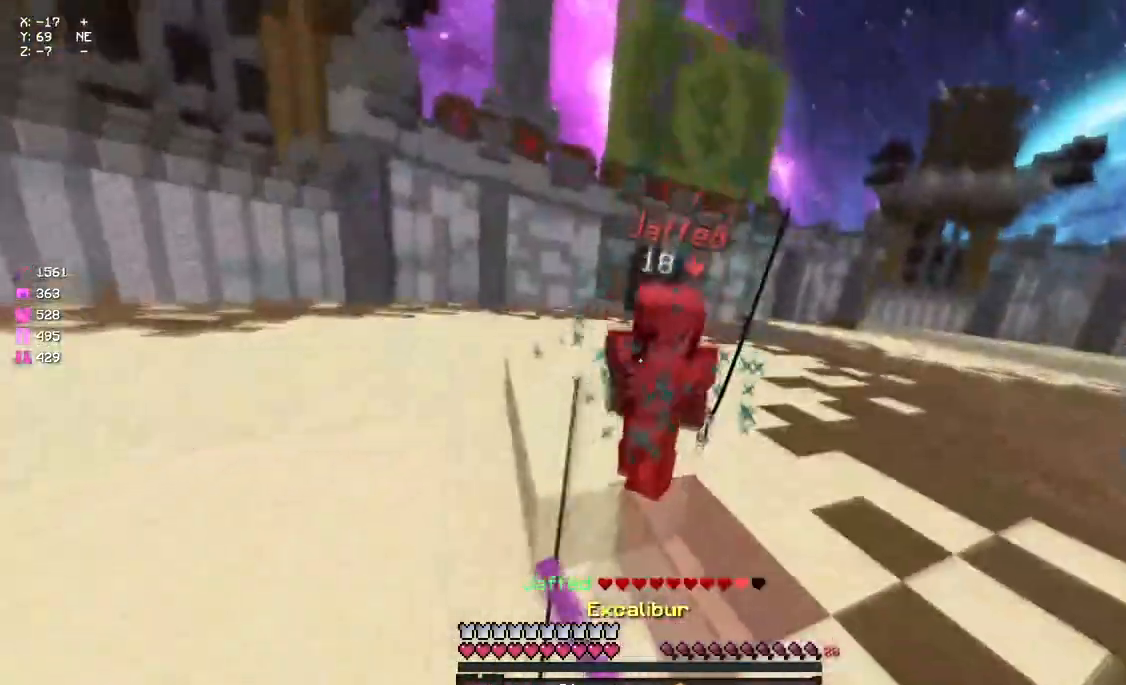
{"keys": ["w"], "mouse": ["left"], "events": [[17, "a", "down"], [67, "mouse_left", "up"], [117, "mouse_left", "down"], [167, "mouse_left", "up"], [267, "mouse_right", "down"], [333, "a", "up"], [383, "mouse_right", "up"], [450, "mouse_left", "down"]]}
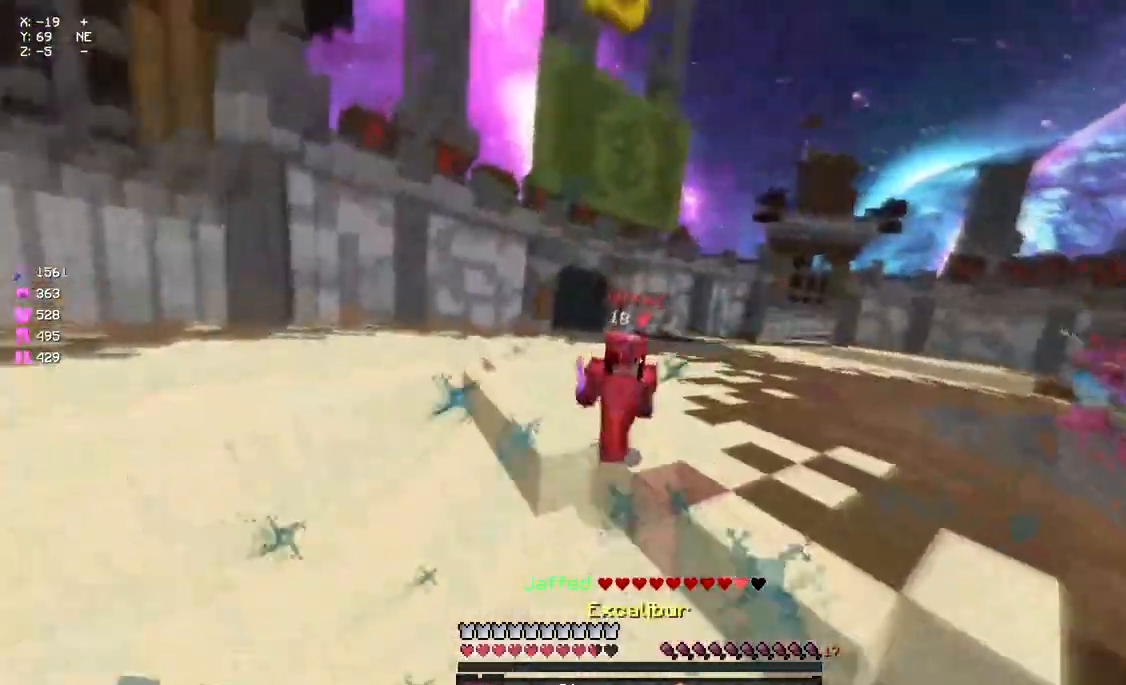
{"keys": ["d", "w"], "mouse": [], "events": [[117, "mouse_left", "up"], [167, "mouse_left", "down"], [217, "mouse_left", "up"], [267, "mouse_right", "down"], [267, "w", "up"], [333, "d", "down"], [383, "mouse_right", "up"], [383, "w", "down"]]}
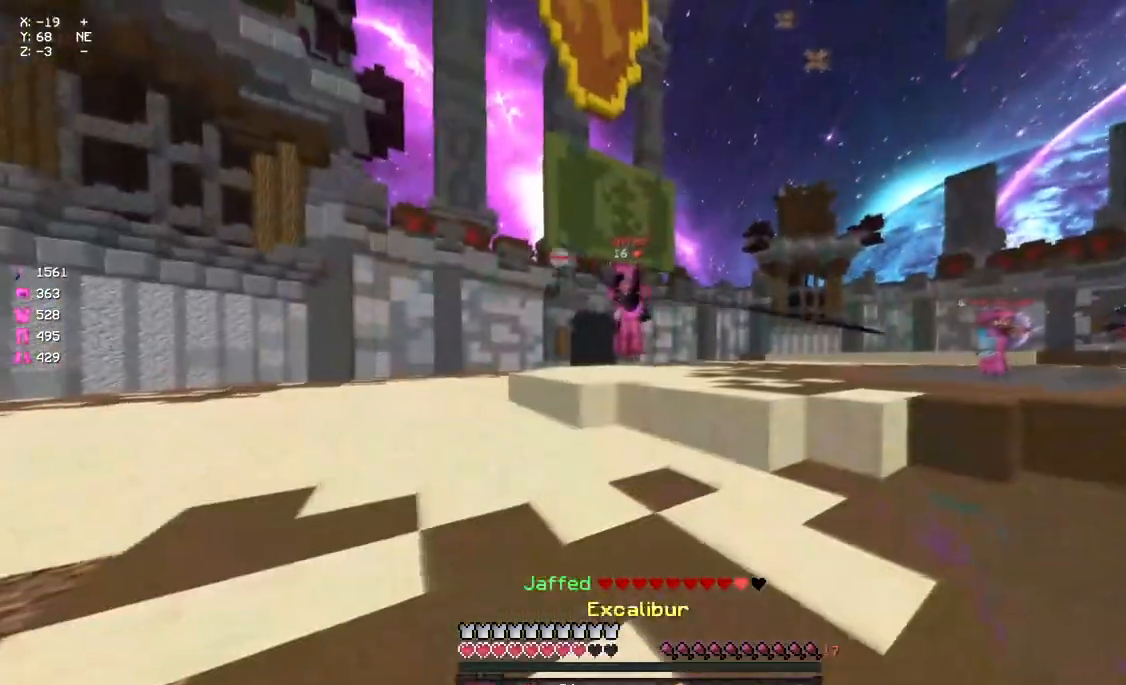
{"keys": ["a", "w"], "mouse": [], "events": [[100, "mouse_right", "down"], [217, "mouse_right", "up"], [317, "a", "down"], [317, "d", "up"], [317, "mouse_right", "down"], [433, "mouse_right", "up"]]}
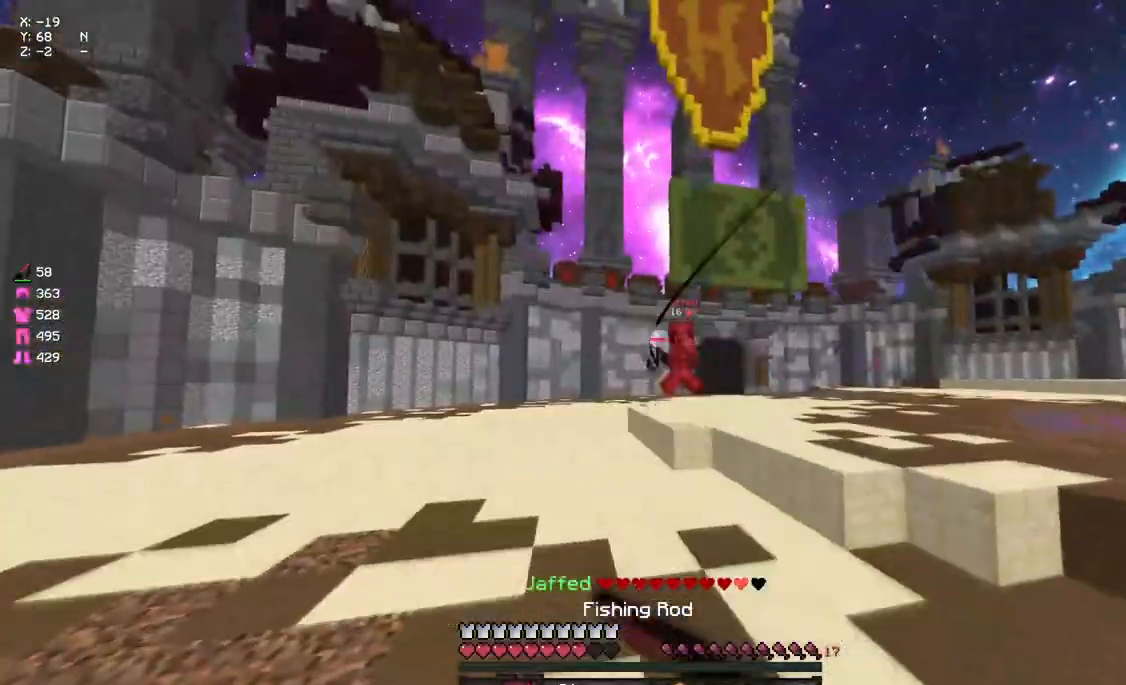
{"keys": ["d", "w"], "mouse": [], "events": [[317, "mouse_right", "down"], [367, "a", "up"], [367, "d", "down"], [367, "mouse_right", "up"]]}
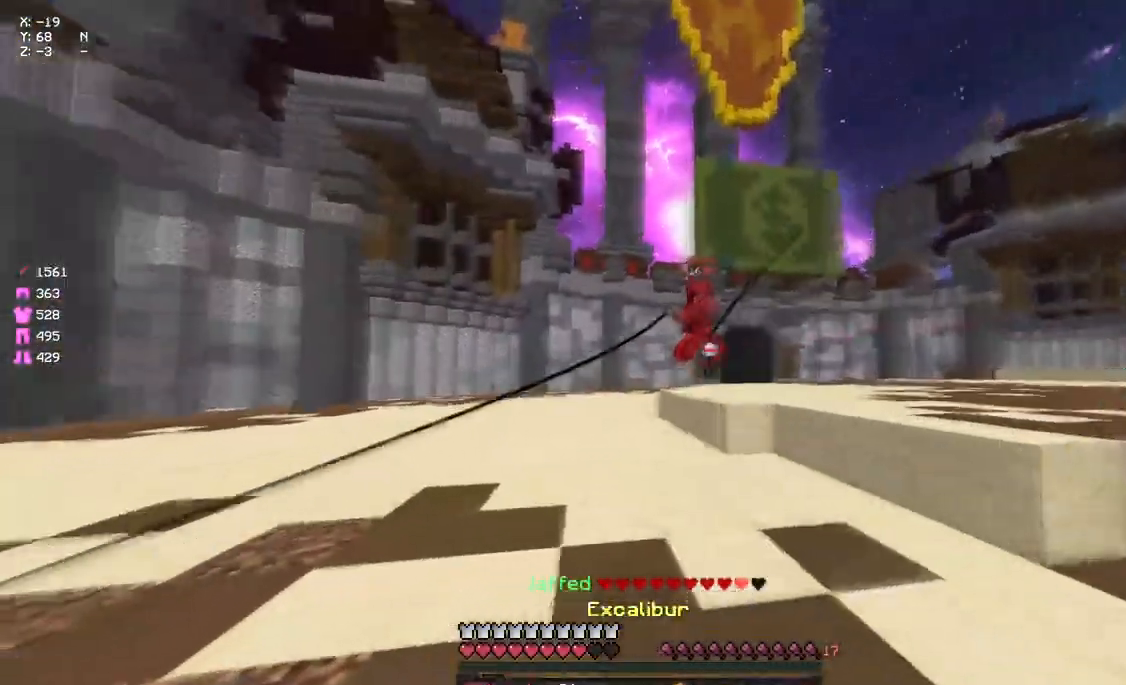
{"keys": ["a", "w"], "mouse": [], "events": [[83, "d", "up"], [83, "mouse_right", "down"], [133, "a", "down"], [183, "mouse_right", "up"], [350, "mouse_right", "down"], [450, "mouse_right", "up"]]}
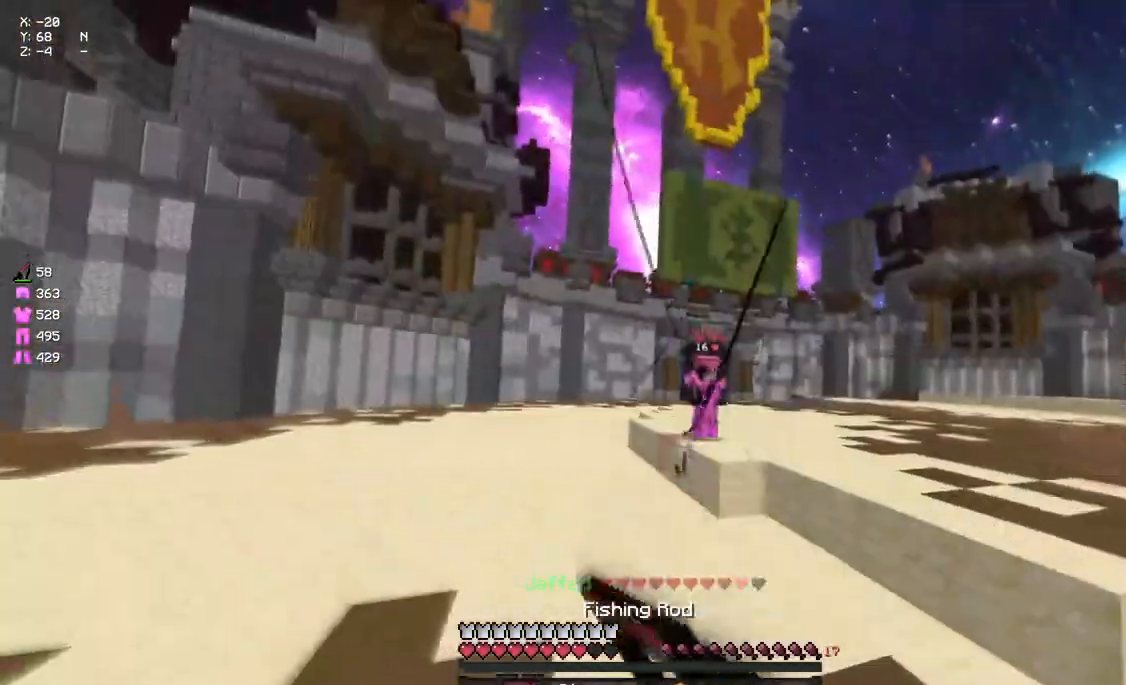
{"keys": ["d", "w"], "mouse": [], "events": [[333, "mouse_right", "down"], [400, "mouse_right", "up"], [450, "a", "up"], [450, "d", "down"]]}
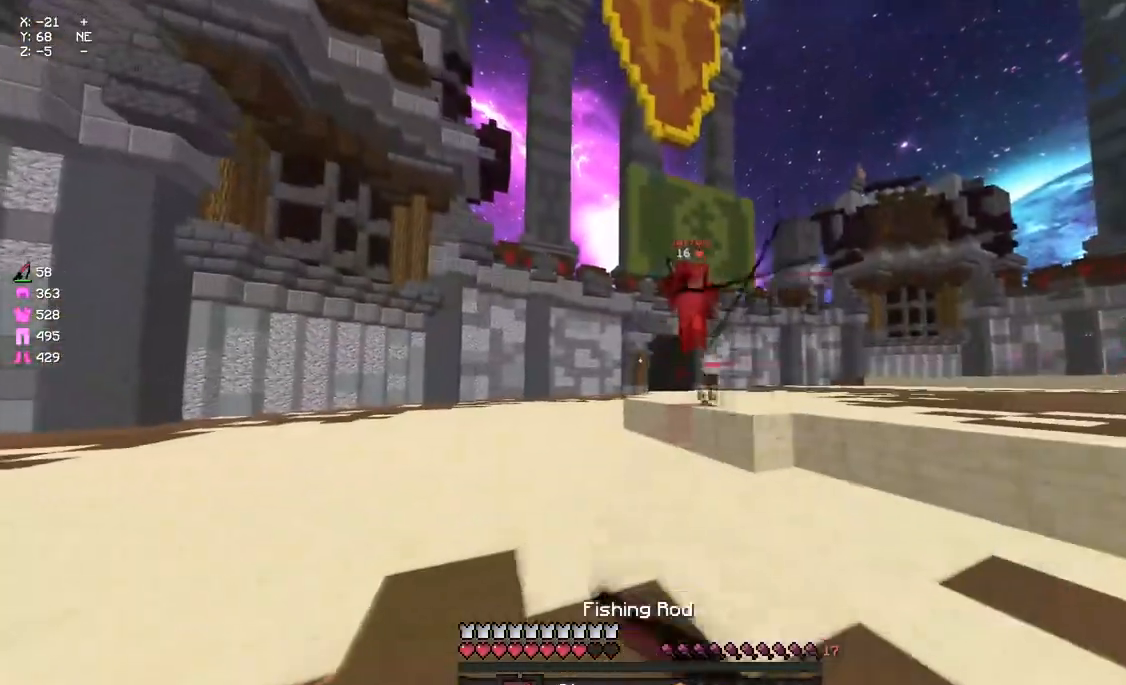
{"keys": ["d", "space", "w"], "mouse": [], "events": [[267, "mouse_right", "down"], [333, "w", "up"], [383, "mouse_right", "up"], [383, "w", "down"], [433, "space", "down"]]}
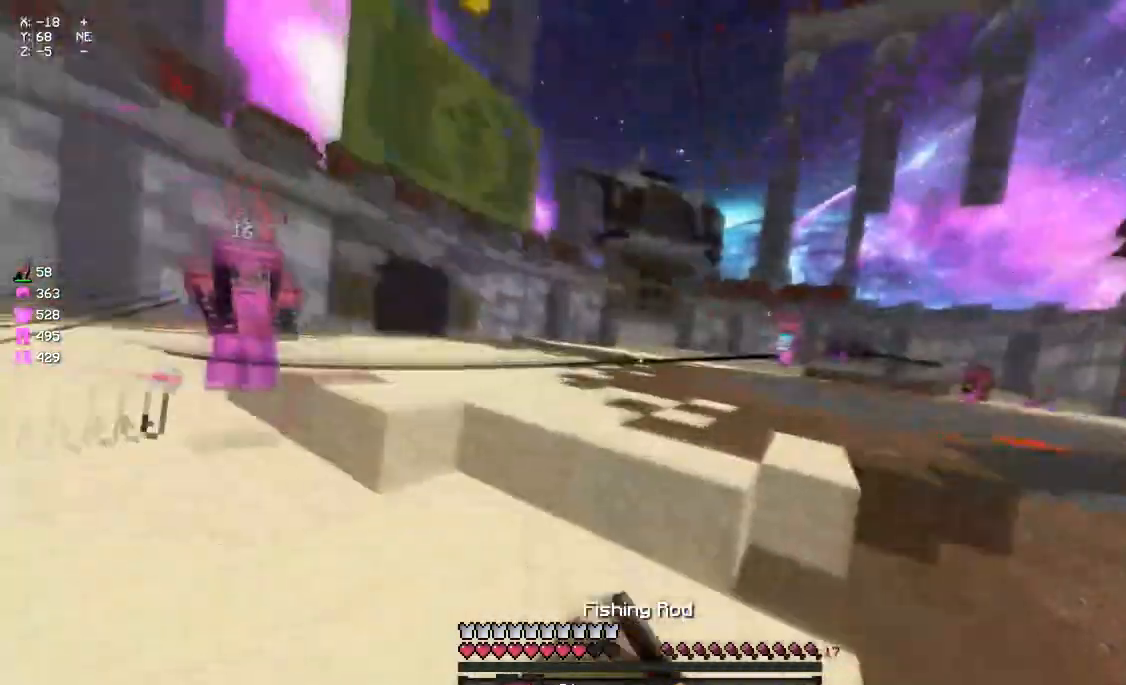
{"keys": ["d", "space", "w"], "mouse": [], "events": [[33, "space", "up"], [150, "w", "up"], [250, "mouse_right", "down"], [367, "mouse_right", "up"], [367, "w", "down"], [417, "space", "down"]]}
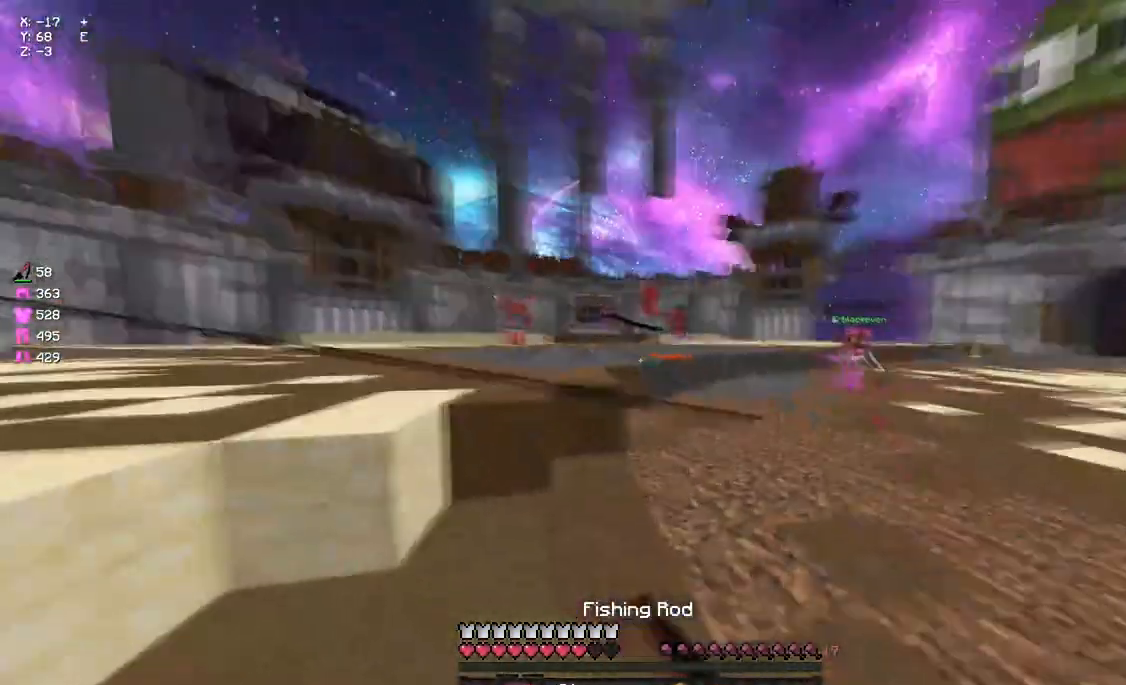
{"keys": ["d", "w"], "mouse": [], "events": [[83, "space", "up"], [183, "w", "up"], [300, "mouse_right", "down"], [300, "w", "down"], [450, "mouse_right", "up"]]}
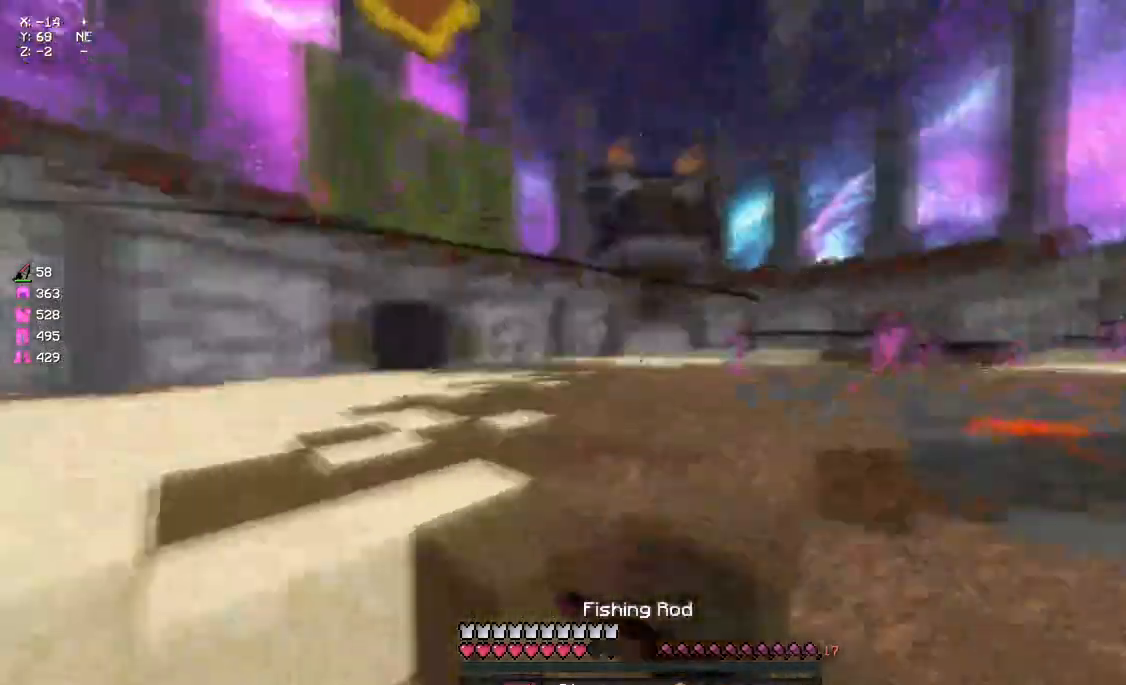
{"keys": ["d", "w"], "mouse": [], "events": [[17, "space", "down"], [183, "space", "up"], [350, "mouse_right", "down"], [450, "mouse_right", "up"]]}
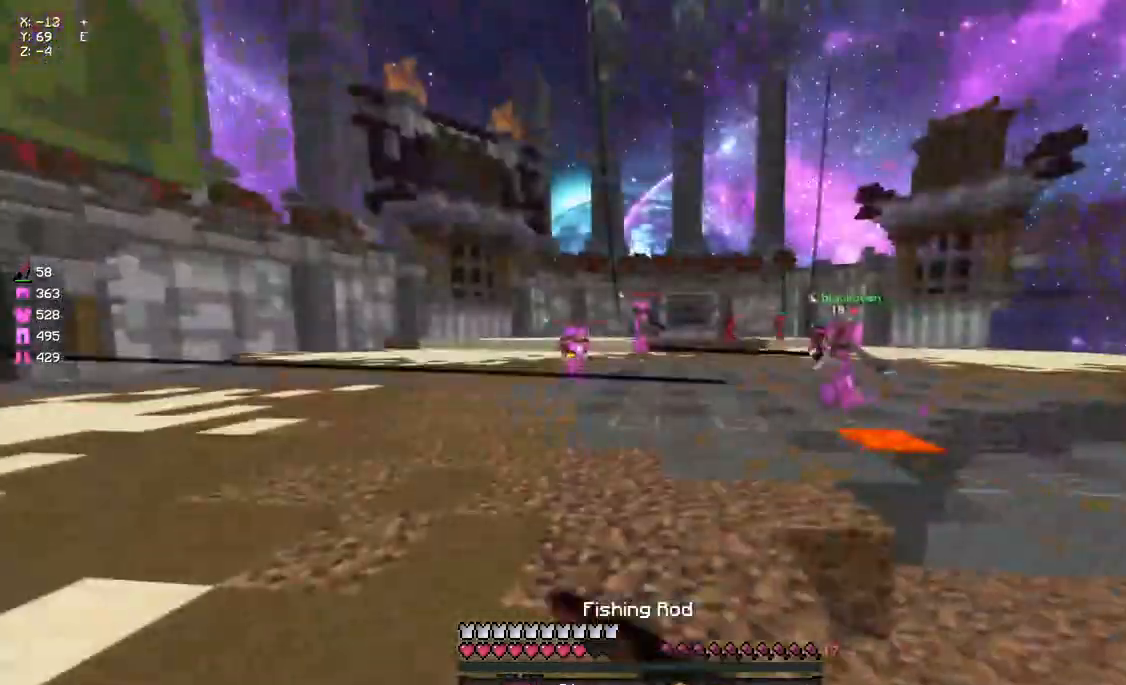
{"keys": ["w"], "mouse": [], "events": [[50, "space", "down"], [167, "d", "up"], [217, "mouse_left", "down"], [267, "mouse_left", "up"], [267, "space", "up"]]}
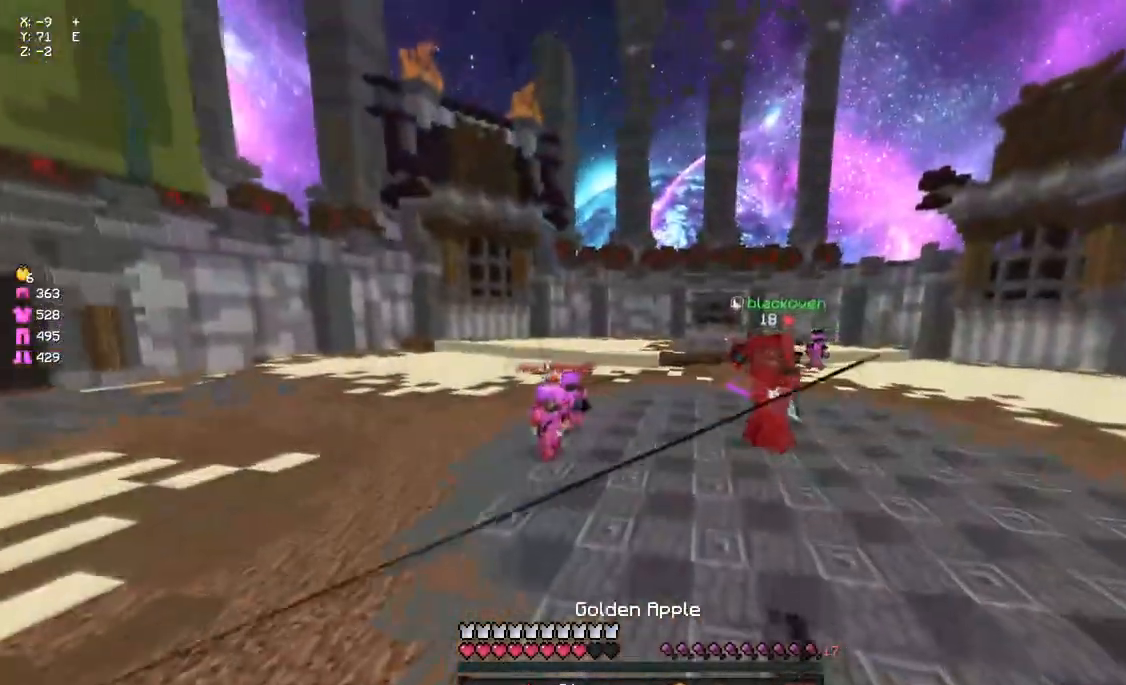
{"keys": ["a", "w"], "mouse": ["right"], "events": [[83, "mouse_left", "down"], [200, "a", "down"], [200, "mouse_left", "up"], [250, "mouse_left", "down"], [350, "mouse_left", "up"], [467, "mouse_right", "down"]]}